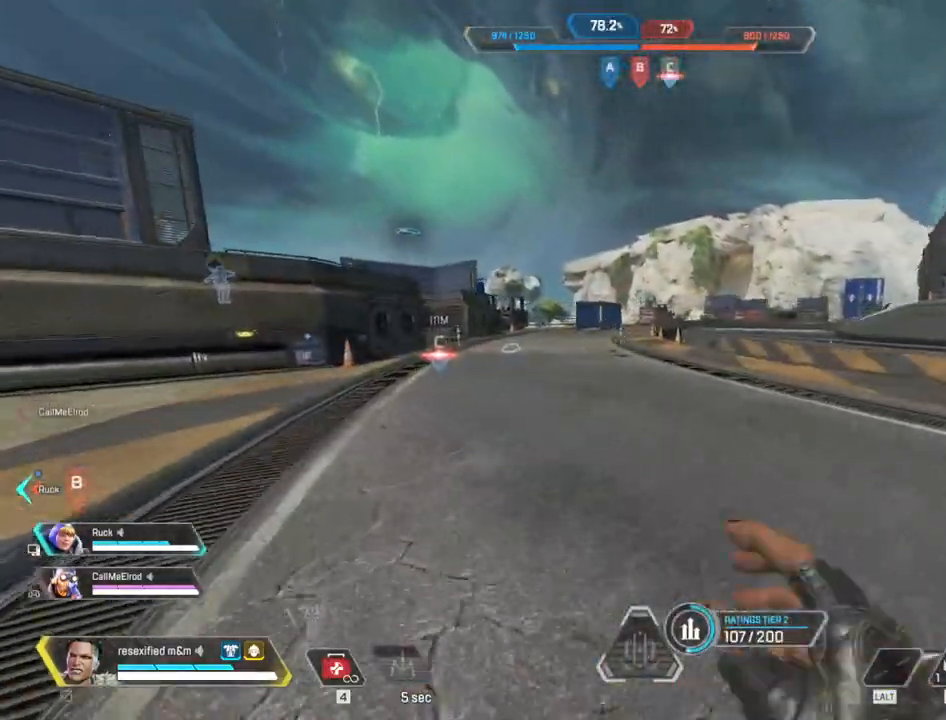
Gameplay with keyboard and mouse; each line is a JSON object with the keys and mouse buttons held at the frame after it. "events" lists presses ("down") and releases ("up") of "1", "2", "3", "4", "5", "a", "alt", "c", "caps_lock", "ctrl", "d", "e", "f", "g", "q", "r", "s", "shift", "space", "t", "tab", "v", "w", "x", "z", "mouse_left", "mouse_wheel" and "mouse_right" between this image and that frame as [ms after this image, input, new state], when the widget could be followed in between. "mouse_left", "mouse_wheel", "mouse_right" = the "left", "wheel", "right" buttons of the "mouse" list. No other keys are recorded. "wheel" means that the mouse wheel is clicked or scrolled. Not read: mouse_move.
{"keys": ["a", "shift", "w"], "mouse": [], "events": []}
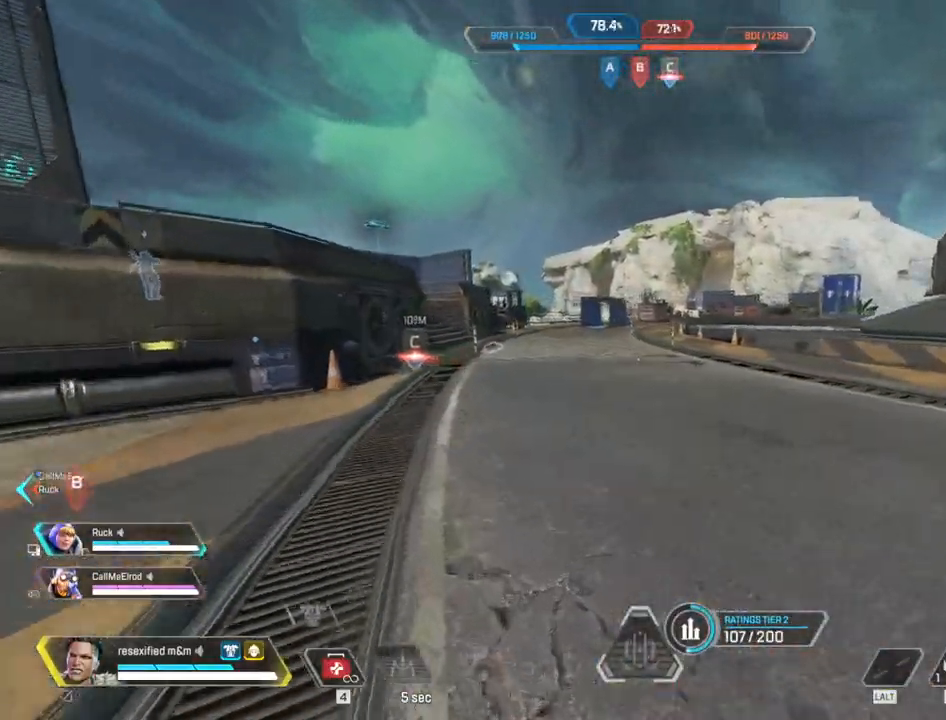
{"keys": ["a", "shift", "w"], "mouse": []}
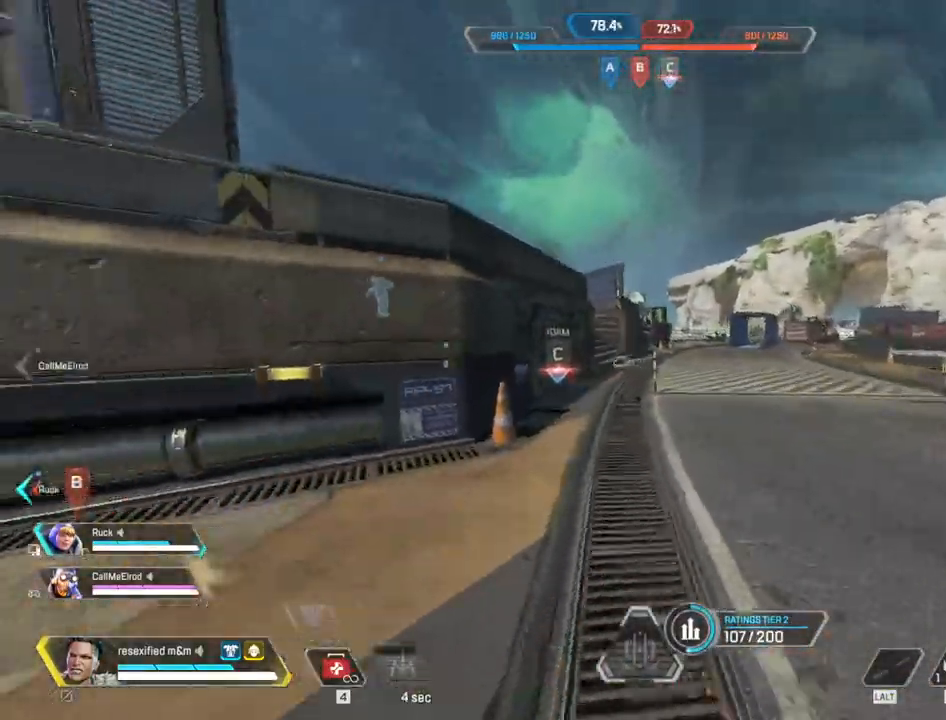
{"keys": ["shift", "space", "w"], "mouse": [], "events": [[17, "a", "up"], [100, "a", "down"], [150, "a", "up"], [450, "space", "down"]]}
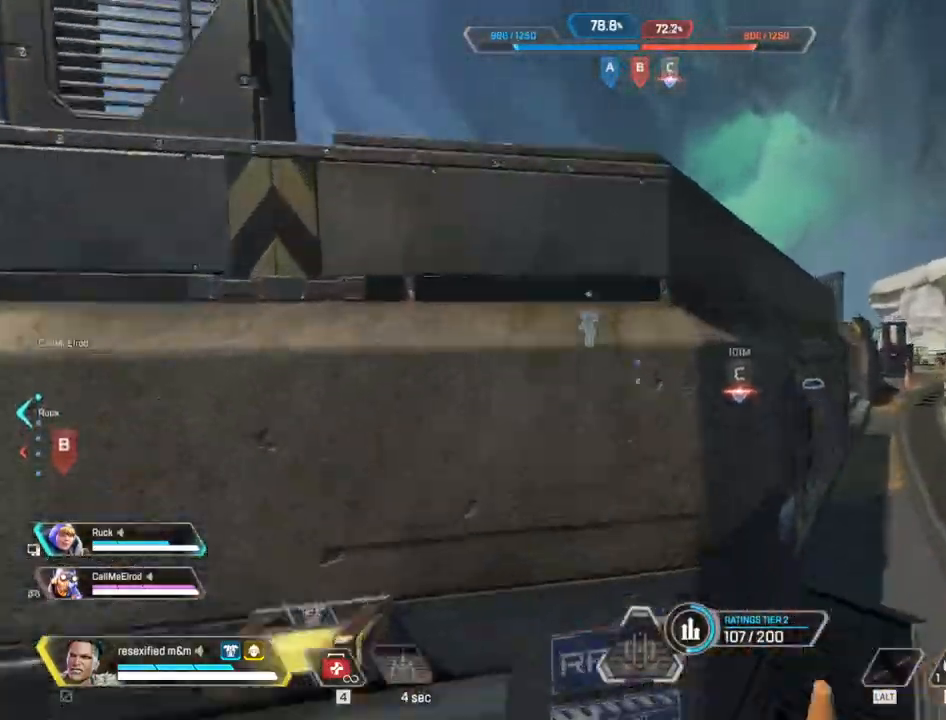
{"keys": ["shift", "space", "w"], "mouse": [], "events": []}
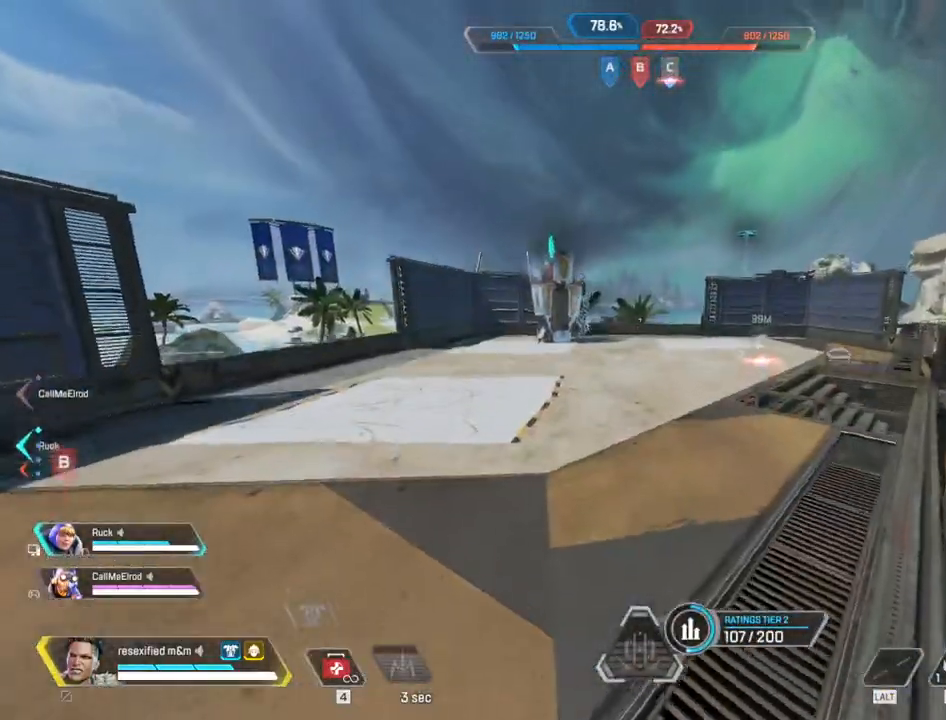
{"keys": ["shift", "space", "w"], "mouse": []}
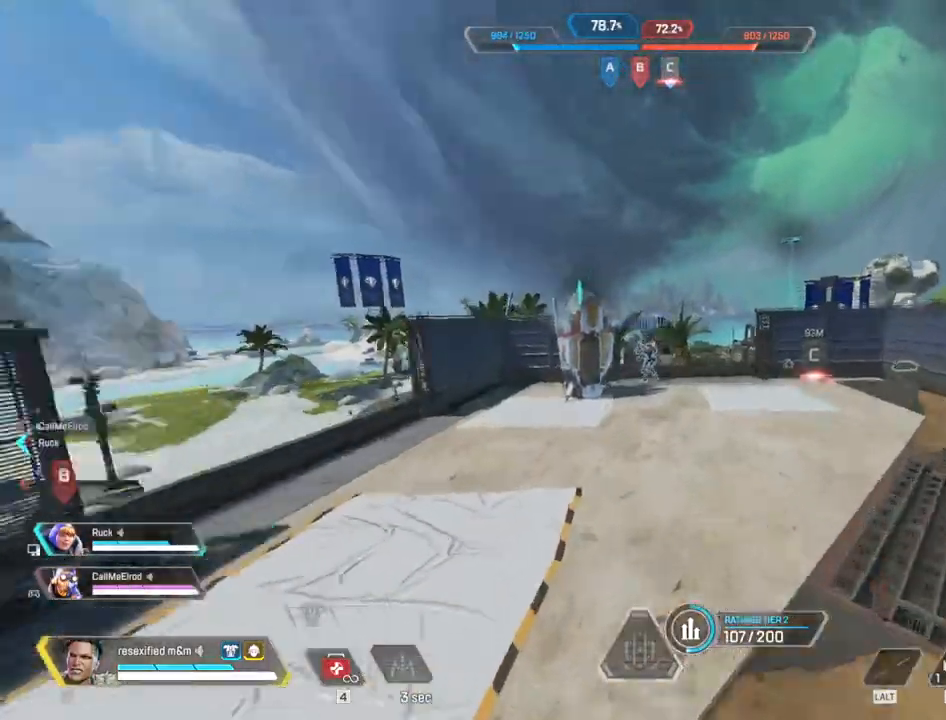
{"keys": ["shift", "w"], "mouse": [], "events": [[267, "a", "down"], [367, "space", "up"], [500, "a", "up"]]}
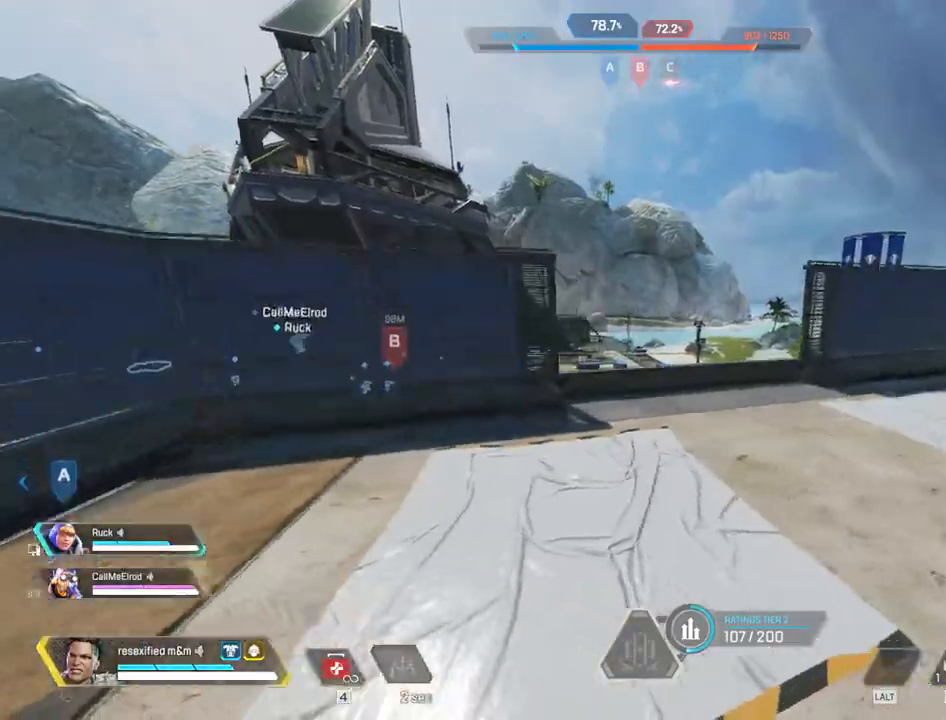
{"keys": ["shift", "w"], "mouse": [], "events": [[183, "3", "down"], [383, "3", "up"]]}
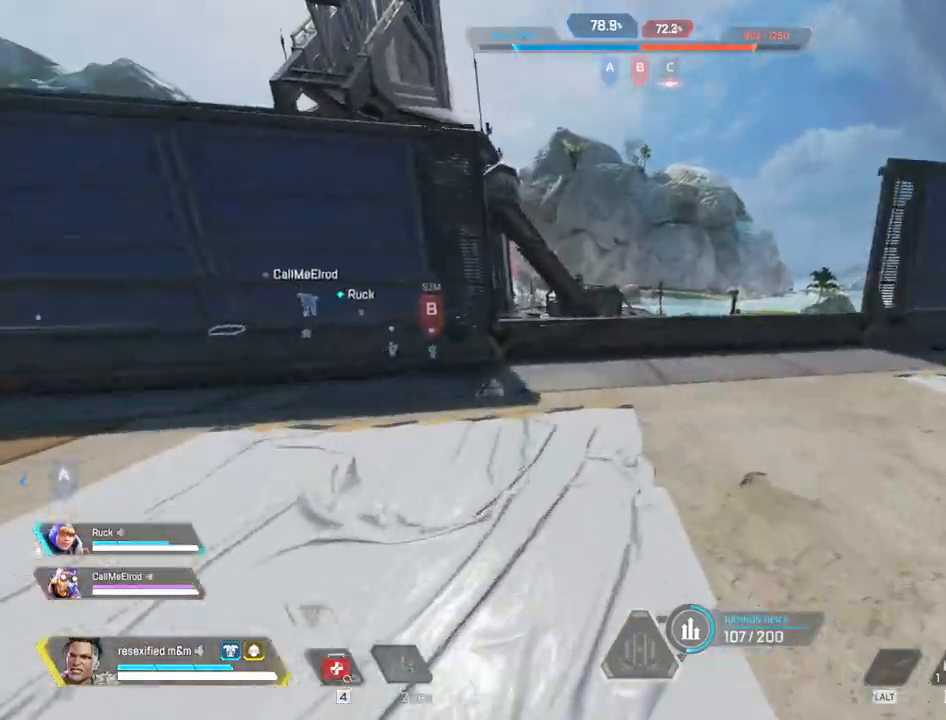
{"keys": ["shift", "w"], "mouse": []}
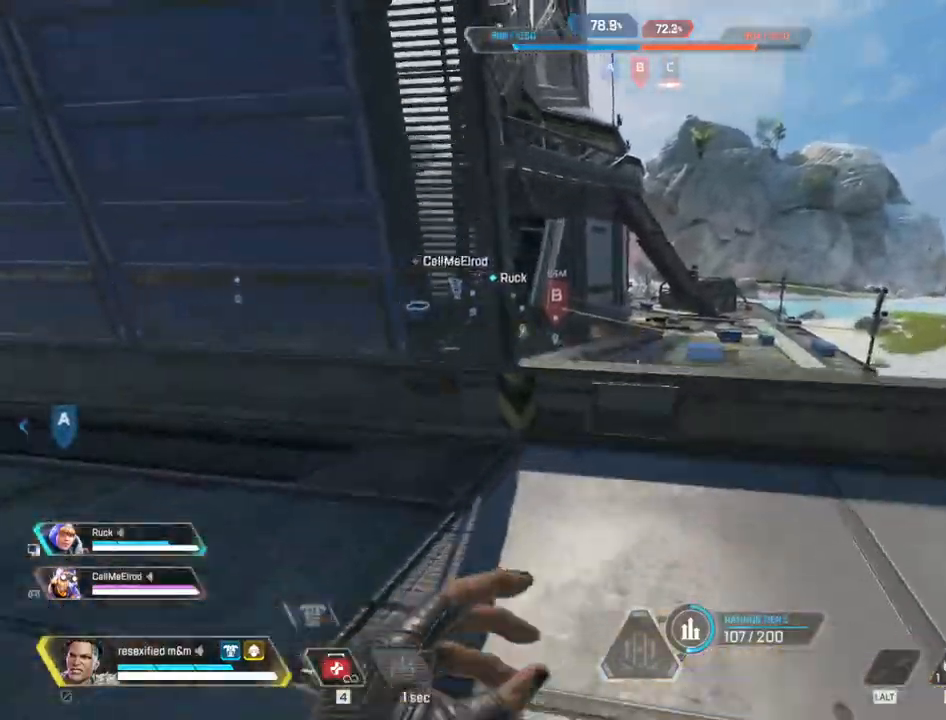
{"keys": ["shift", "w"], "mouse": []}
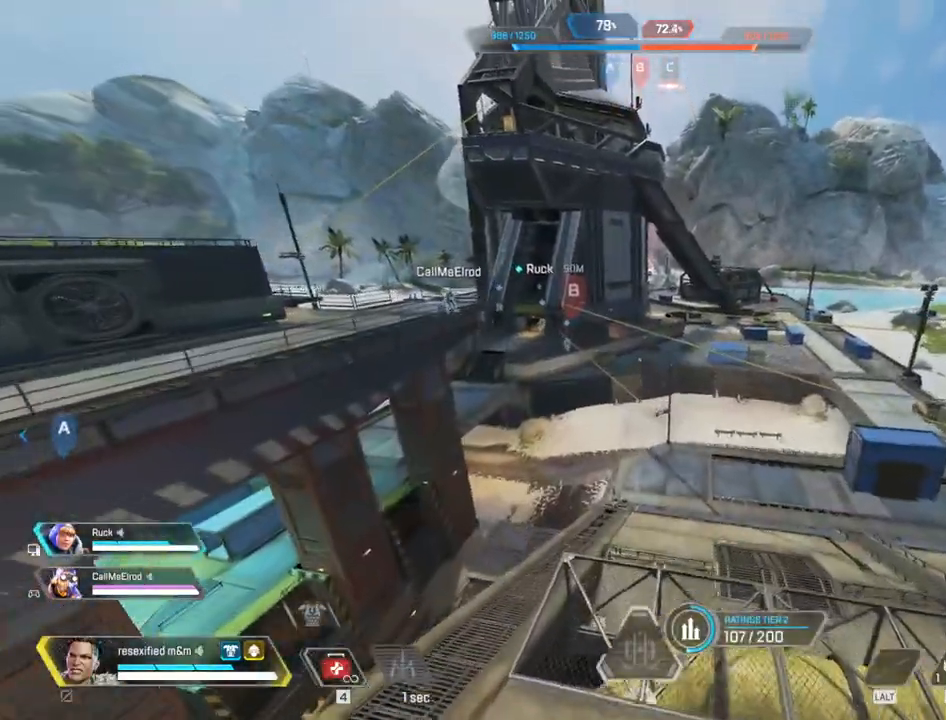
{"keys": ["shift", "w"], "mouse": [], "events": []}
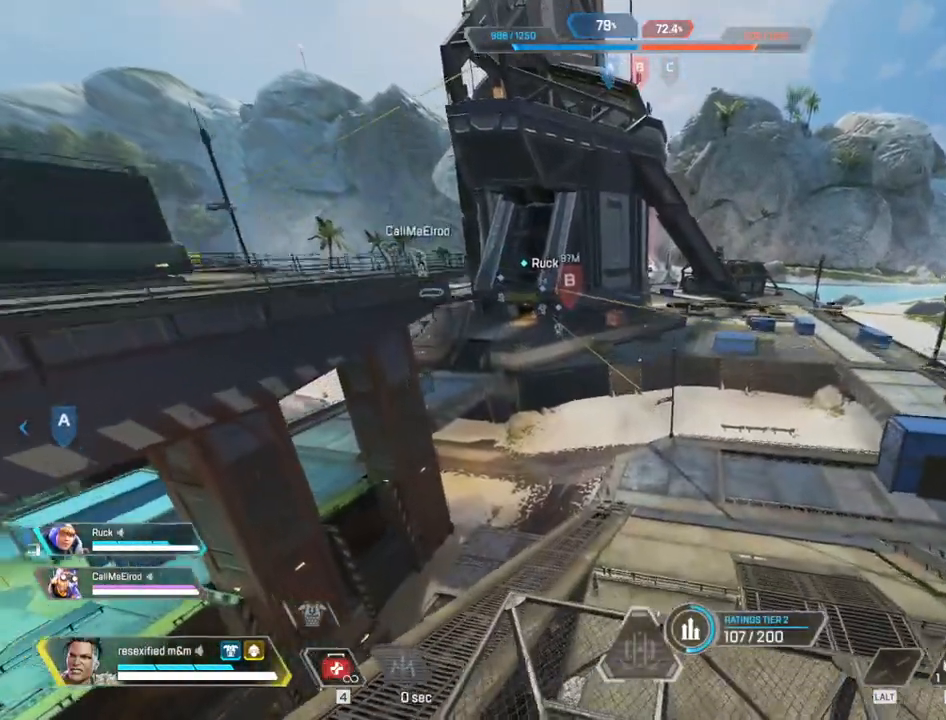
{"keys": ["c", "shift", "w"], "mouse": []}